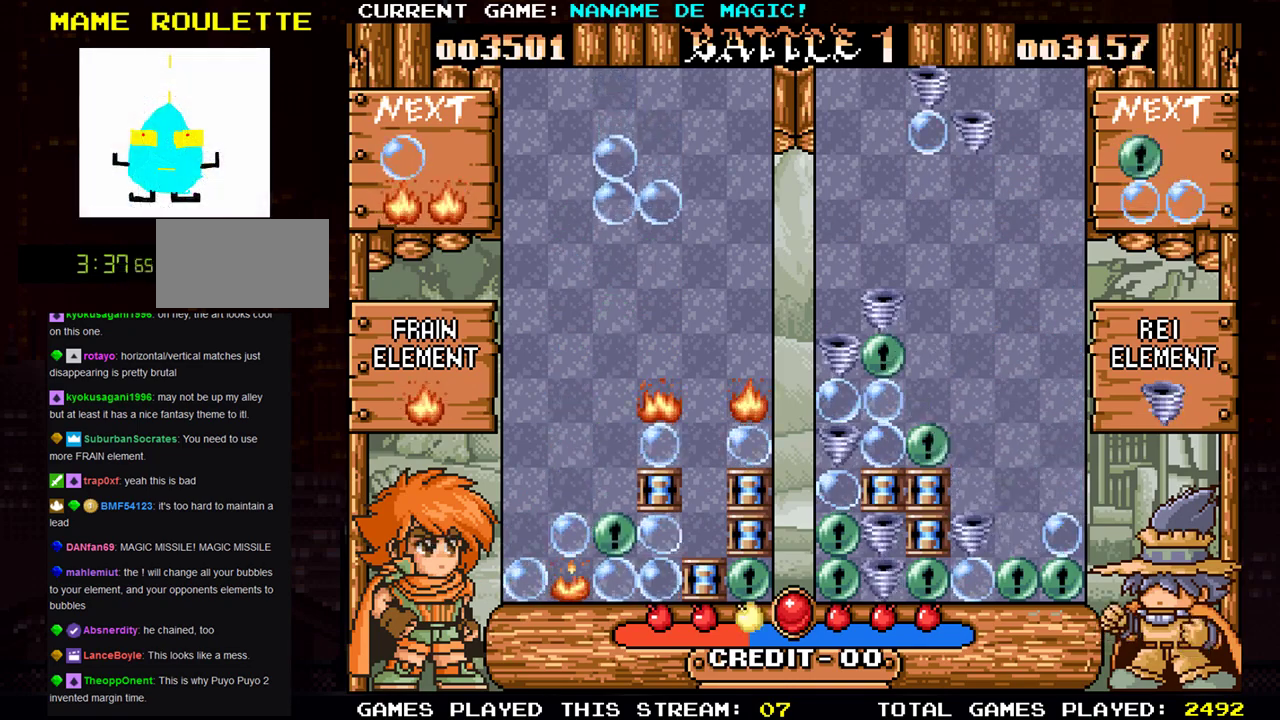
Gameplay with a controller (arcade stick); each line is a JSON object with the inputs held at the frame after it. "events" lists button and stick changes between this image and that frame as [ms after this image, input, new state], when the widget could be followed in between. Not read: L3 R3.
{"buttons": [], "left_stick": "down", "events": [[66, "left_stick", "left"], [183, "left_stick", "center"], [250, "left_stick", "down"]]}
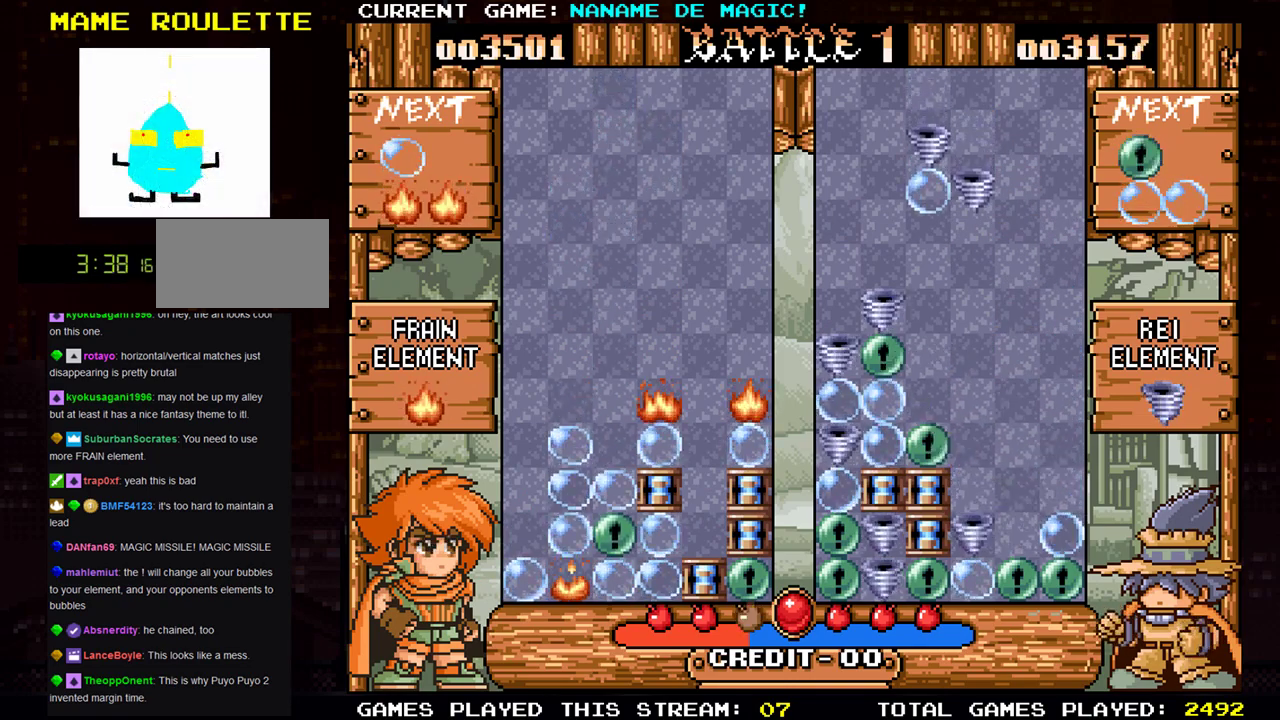
{"buttons": [], "left_stick": "center", "events": [[184, "left_stick", "center"]]}
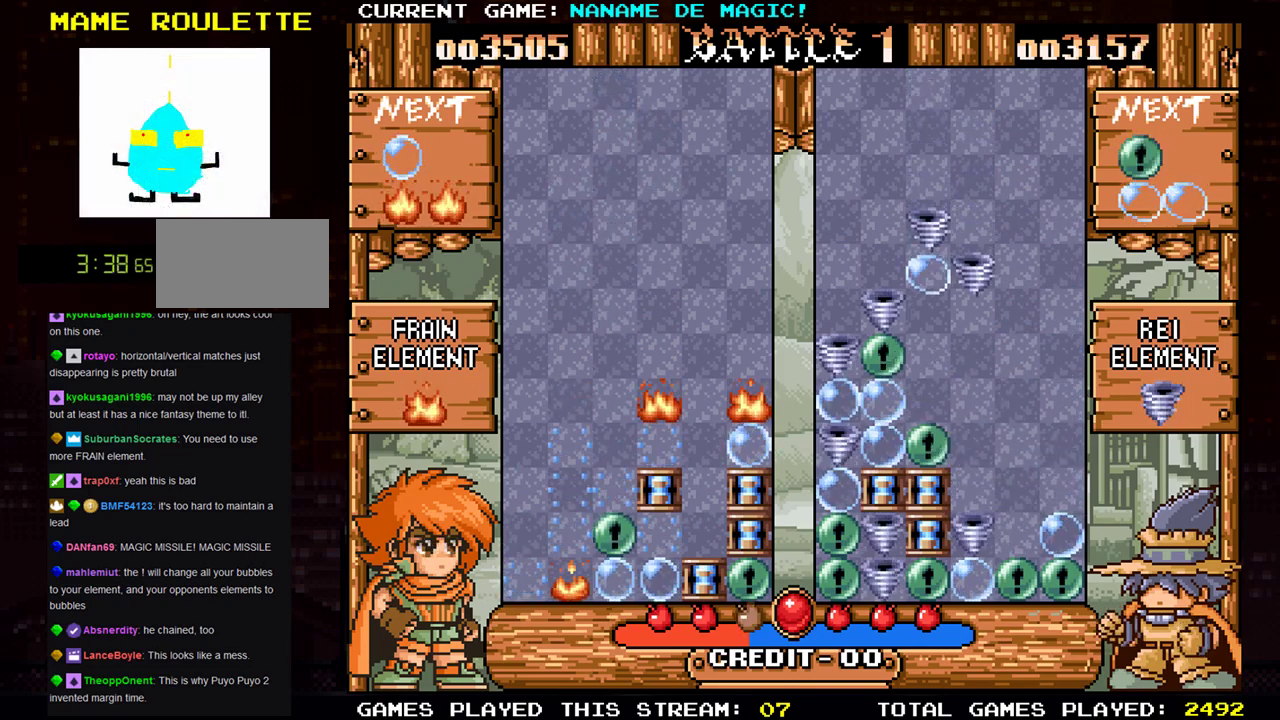
{"buttons": [], "left_stick": "center", "events": []}
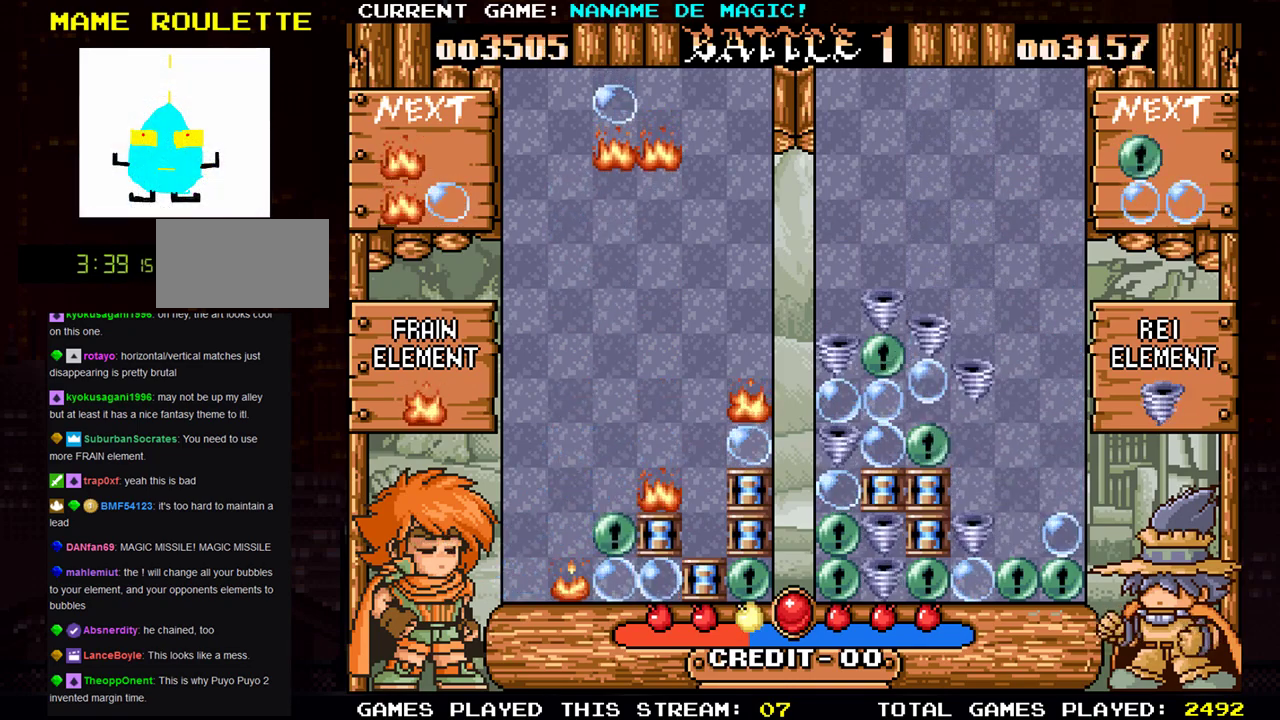
{"buttons": [], "left_stick": "center", "events": []}
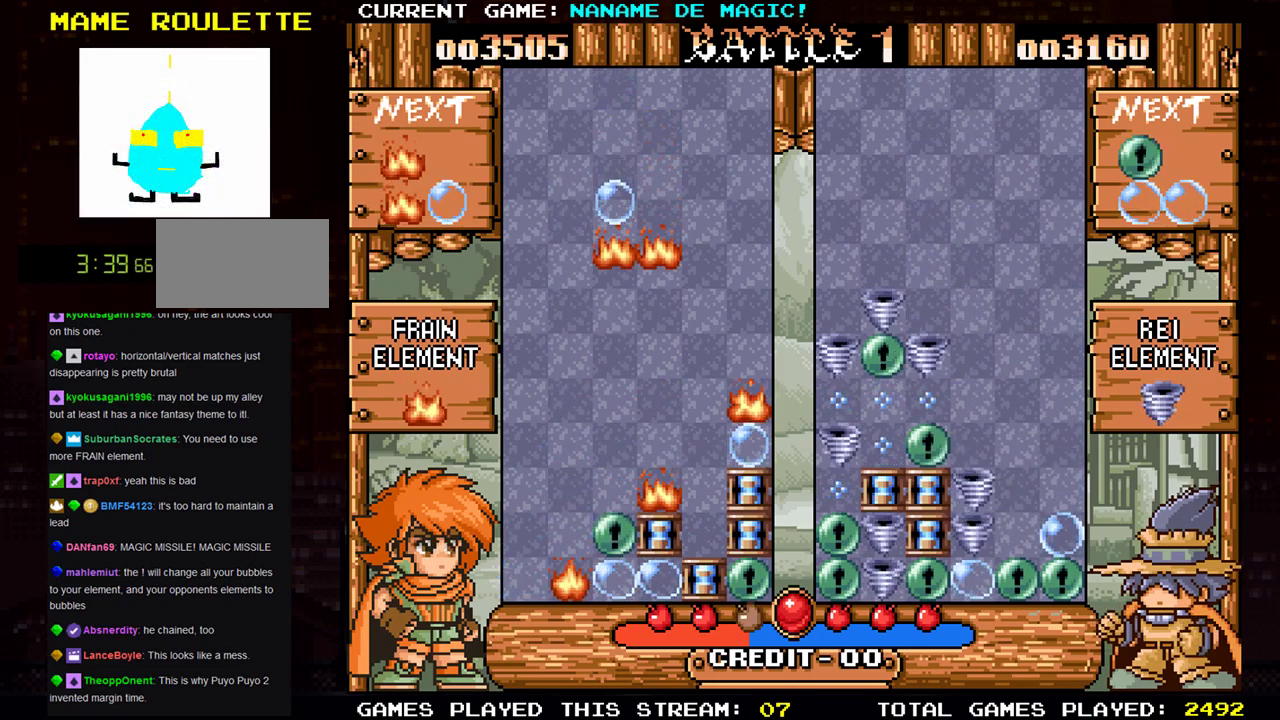
{"buttons": [], "left_stick": "left", "events": [[16, "SQUARE", "down"], [66, "left_stick", "right"], [167, "SQUARE", "up"], [200, "left_stick", "center"], [484, "left_stick", "left"]]}
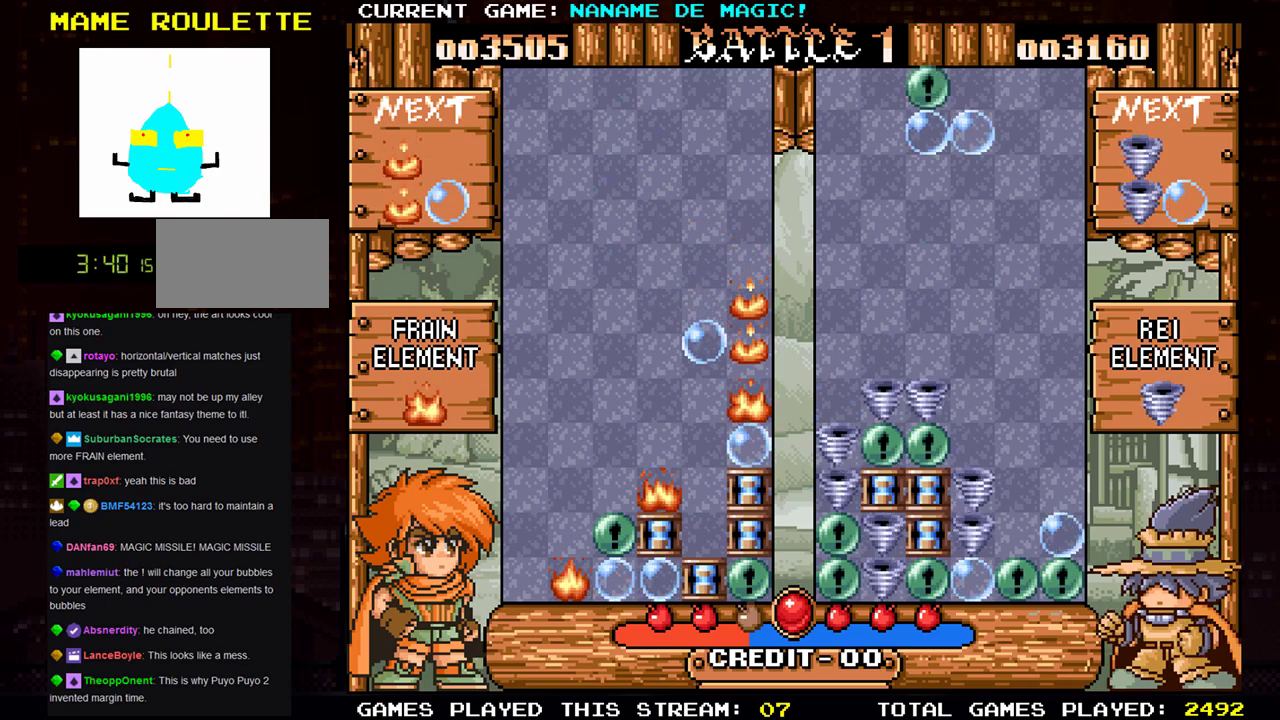
{"buttons": [], "left_stick": "center", "events": [[67, "left_stick", "center"], [234, "left_stick", "down"], [501, "left_stick", "center"]]}
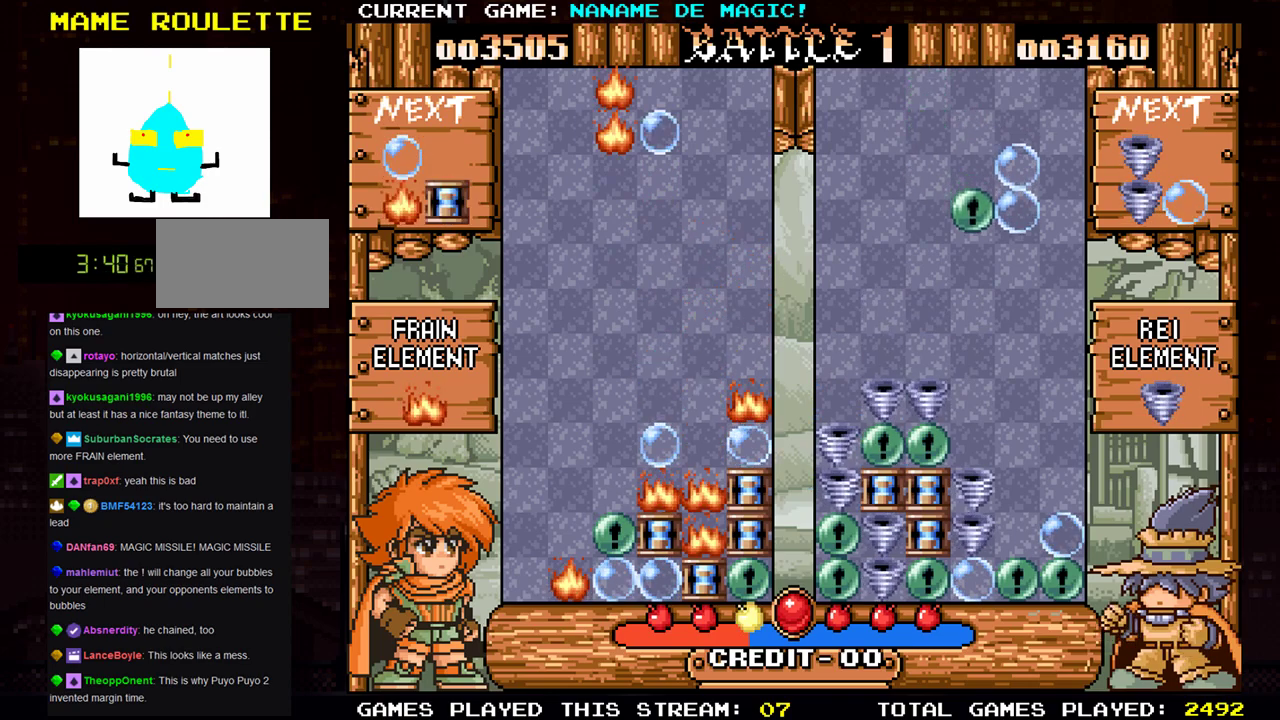
{"buttons": [], "left_stick": "center", "events": []}
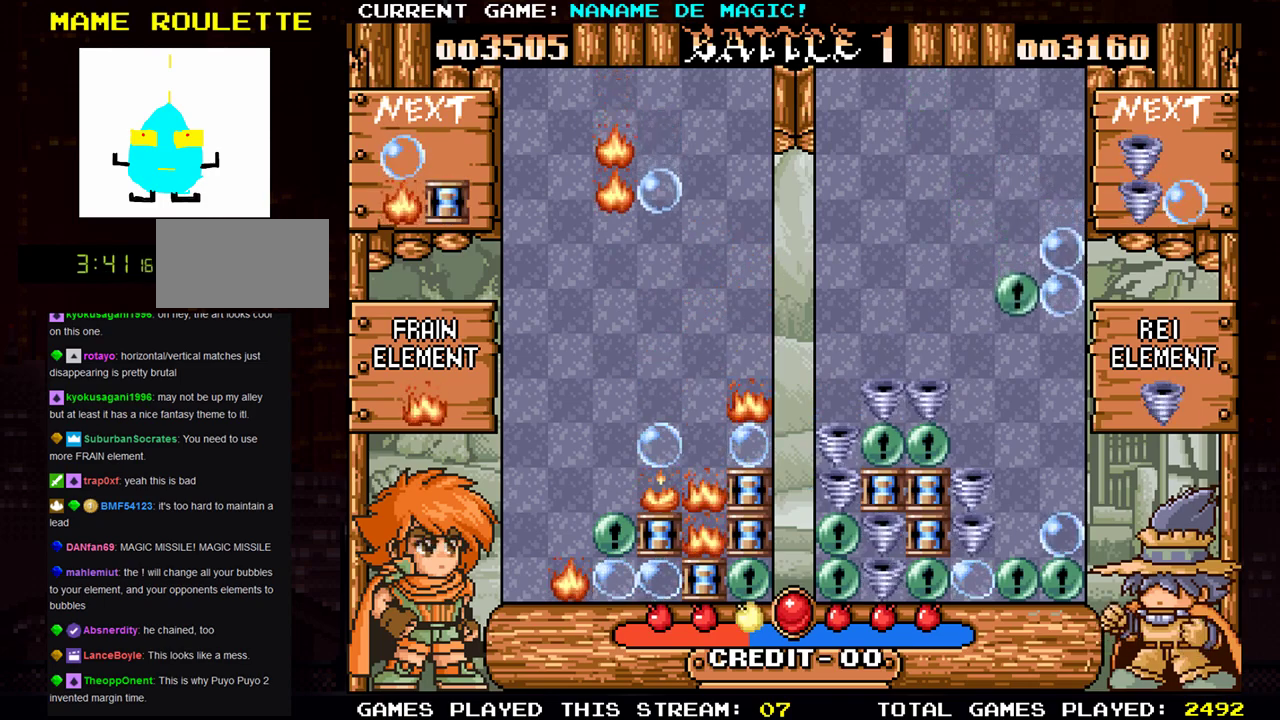
{"buttons": [], "left_stick": "down", "events": [[84, "left_stick", "down"]]}
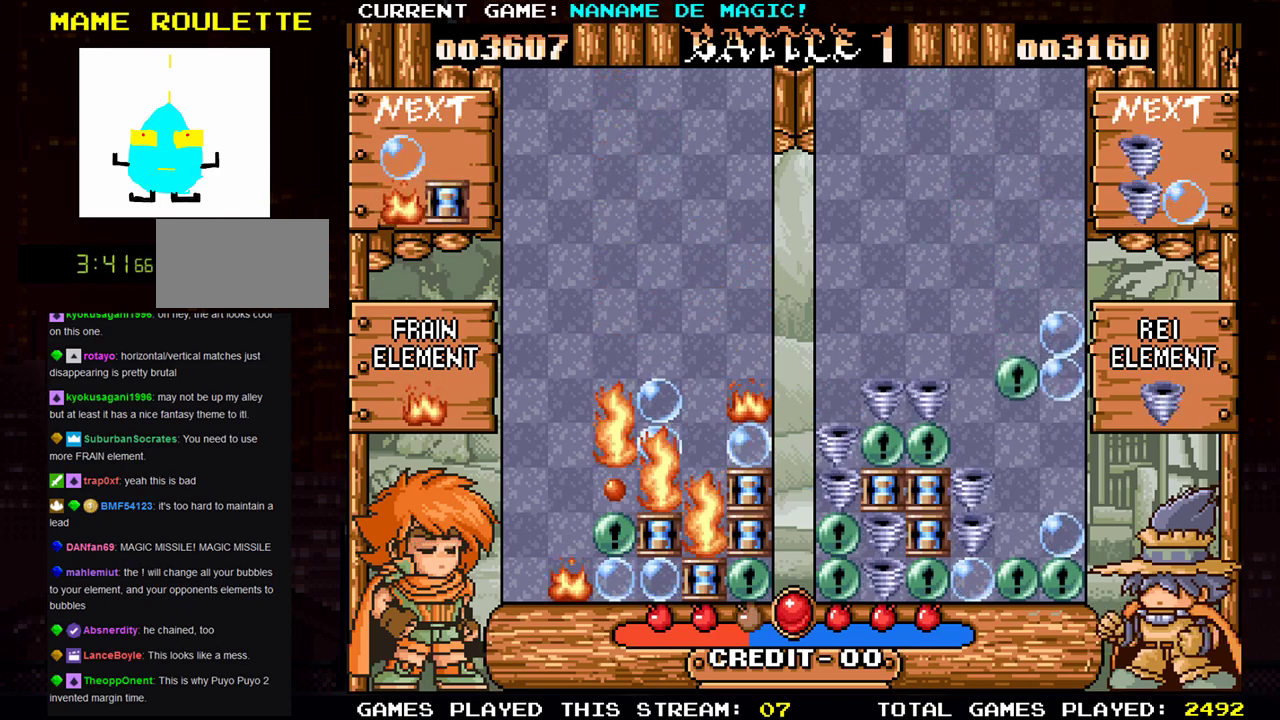
{"buttons": [], "left_stick": "center", "events": [[66, "left_stick", "center"]]}
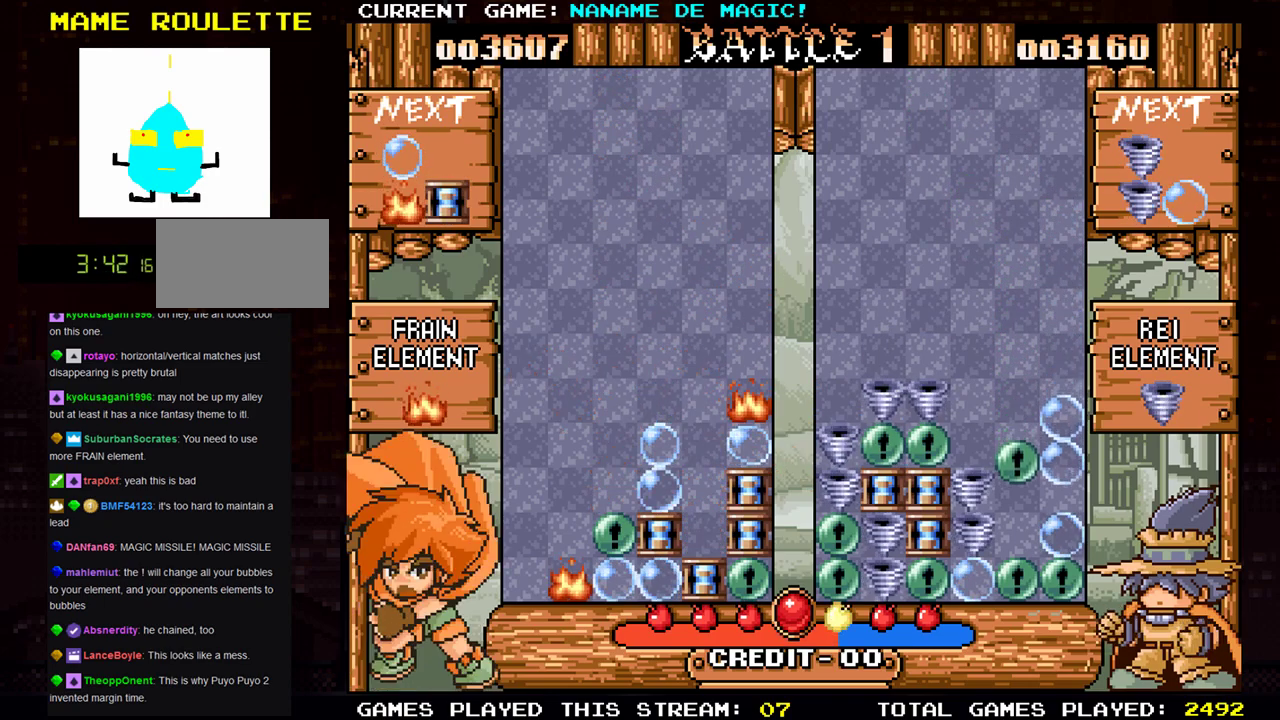
{"buttons": [], "left_stick": "center", "events": []}
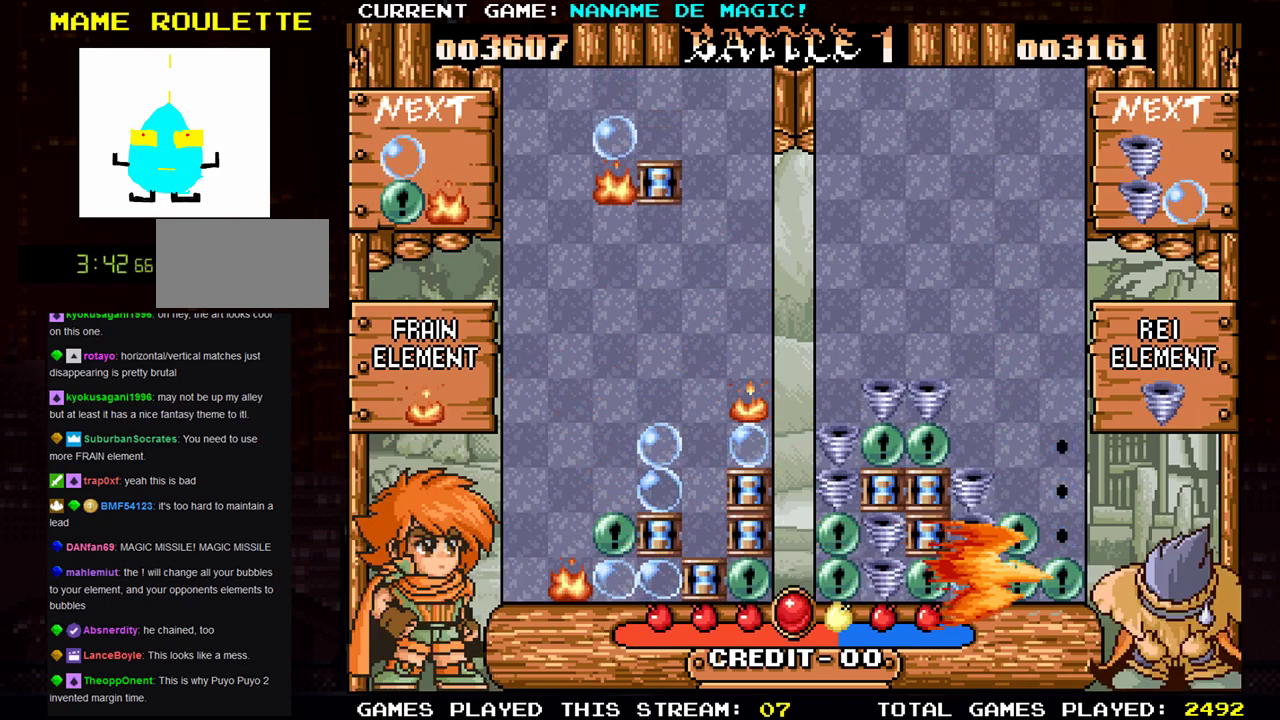
{"buttons": [], "left_stick": "center", "events": [[167, "SQUARE", "down"], [233, "left_stick", "right"], [283, "SQUARE", "up"], [333, "left_stick", "center"]]}
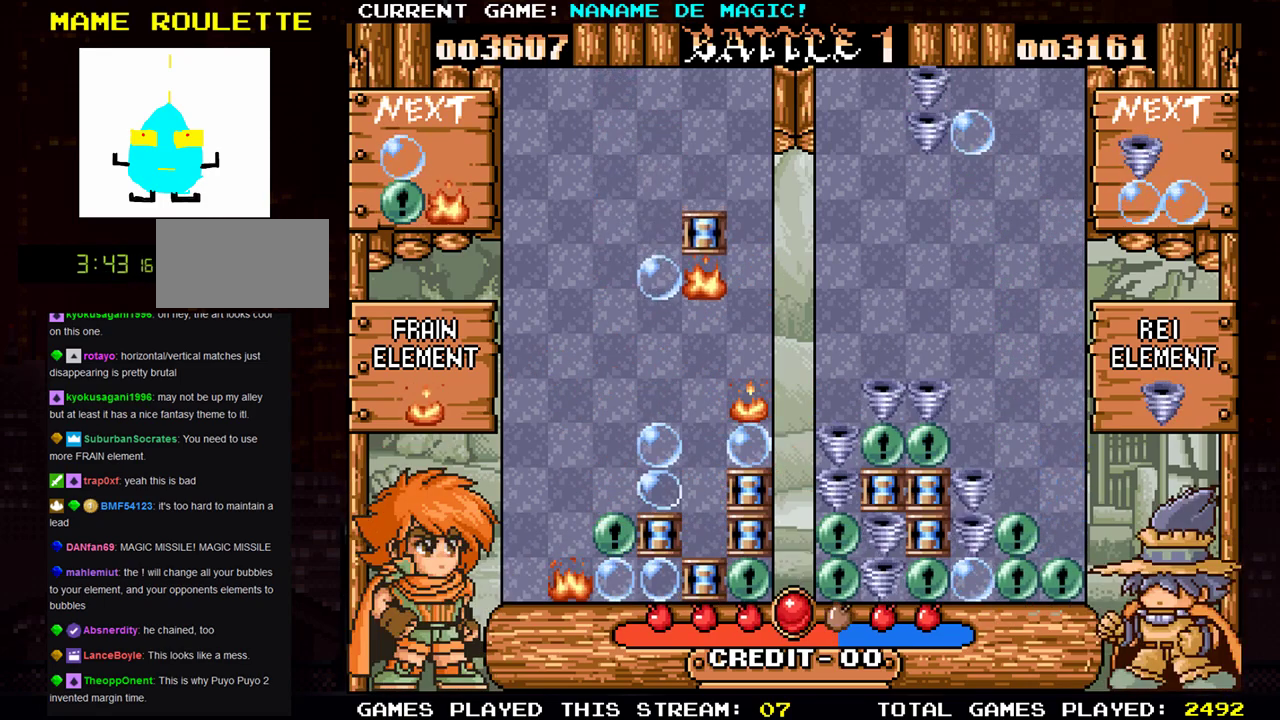
{"buttons": [], "left_stick": "down", "events": [[117, "left_stick", "down"]]}
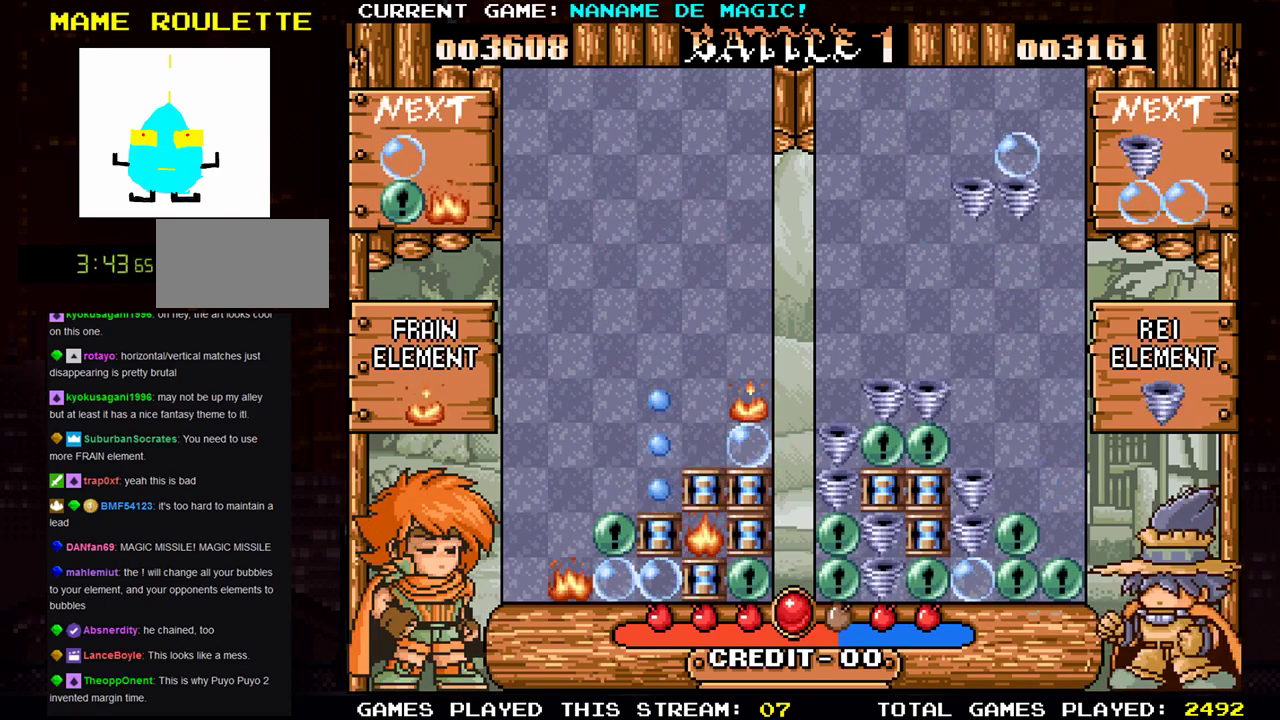
{"buttons": [], "left_stick": "center", "events": [[17, "left_stick", "center"]]}
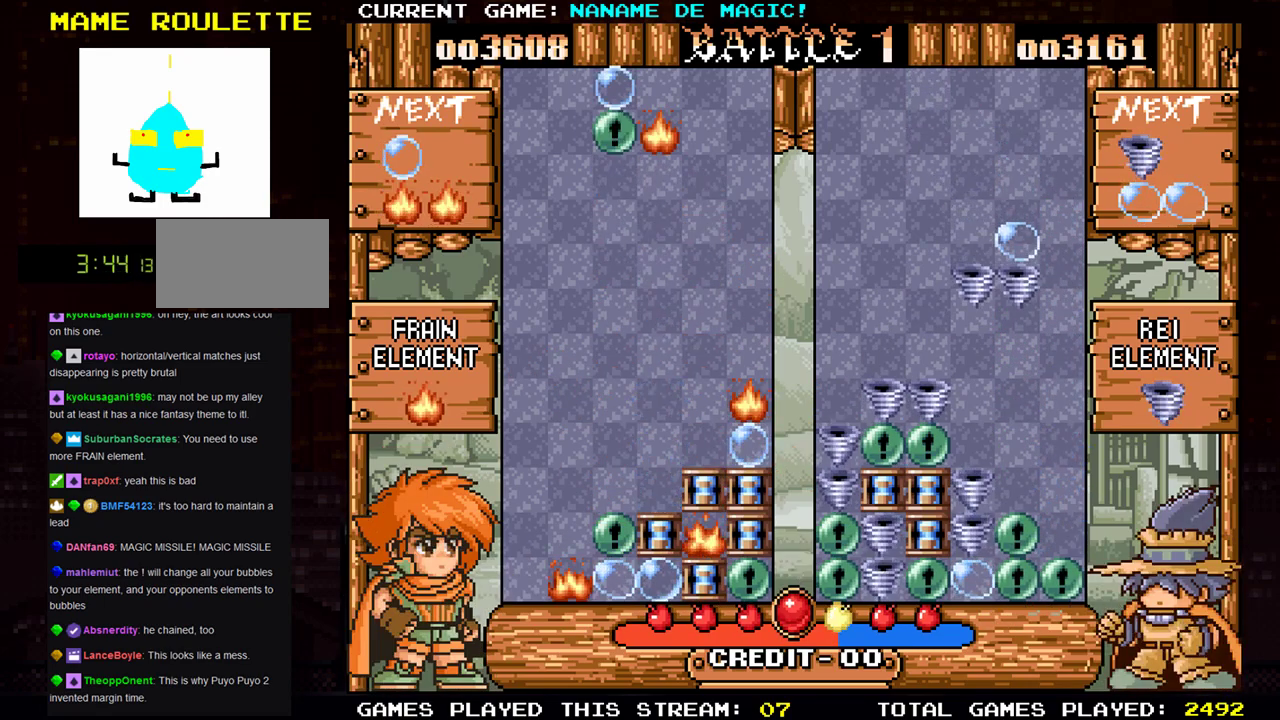
{"buttons": [], "left_stick": "center", "events": []}
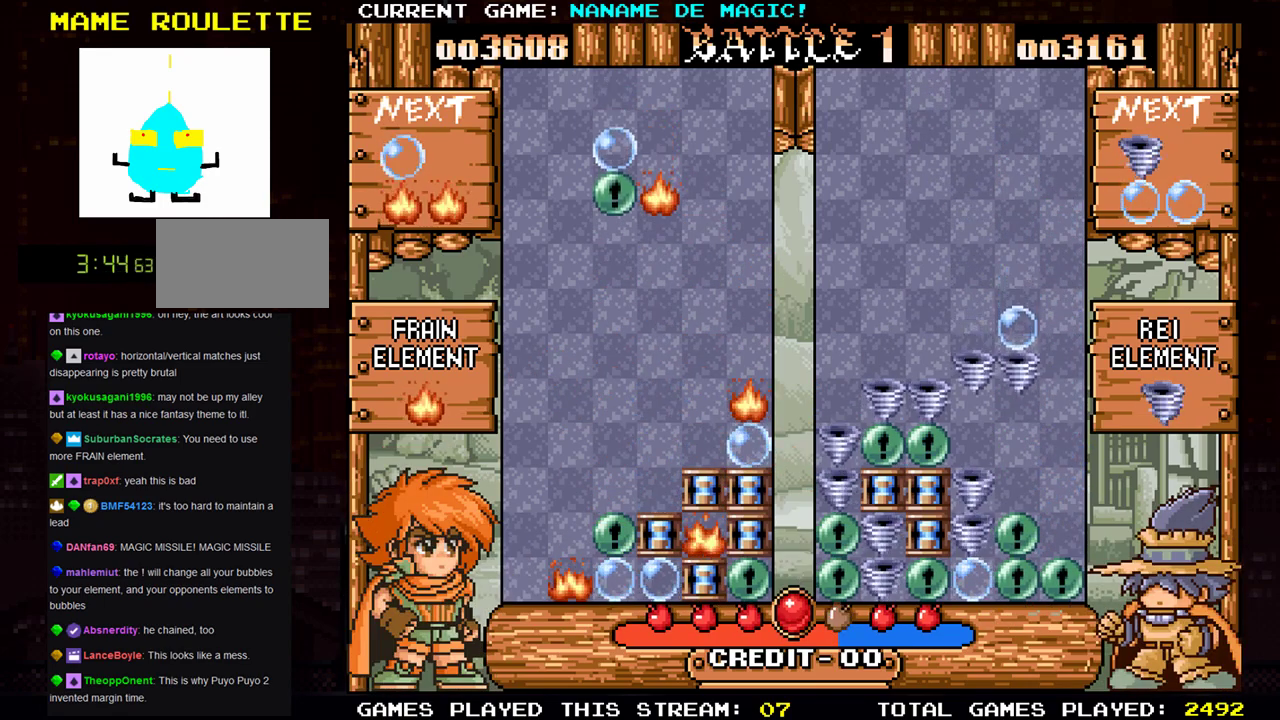
{"buttons": [], "left_stick": "center", "events": [[67, "left_stick", "left"], [184, "left_stick", "center"], [250, "left_stick", "left"], [367, "left_stick", "center"]]}
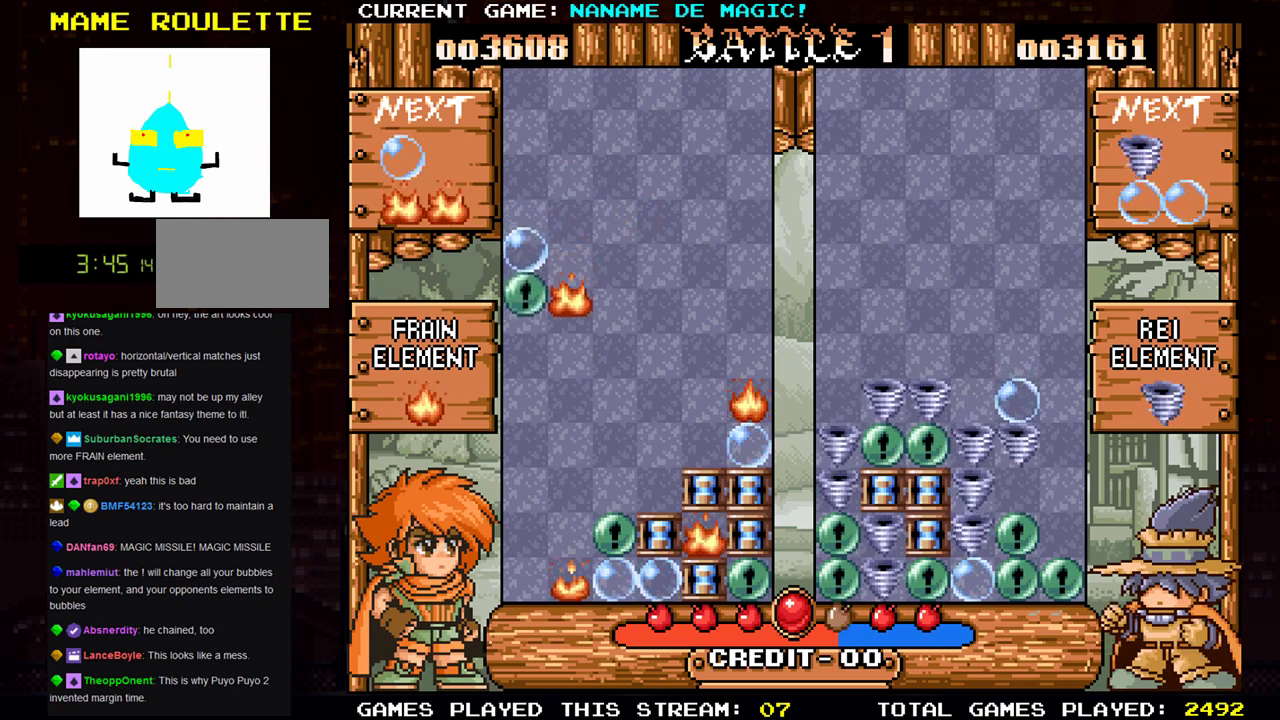
{"buttons": [], "left_stick": "left"}
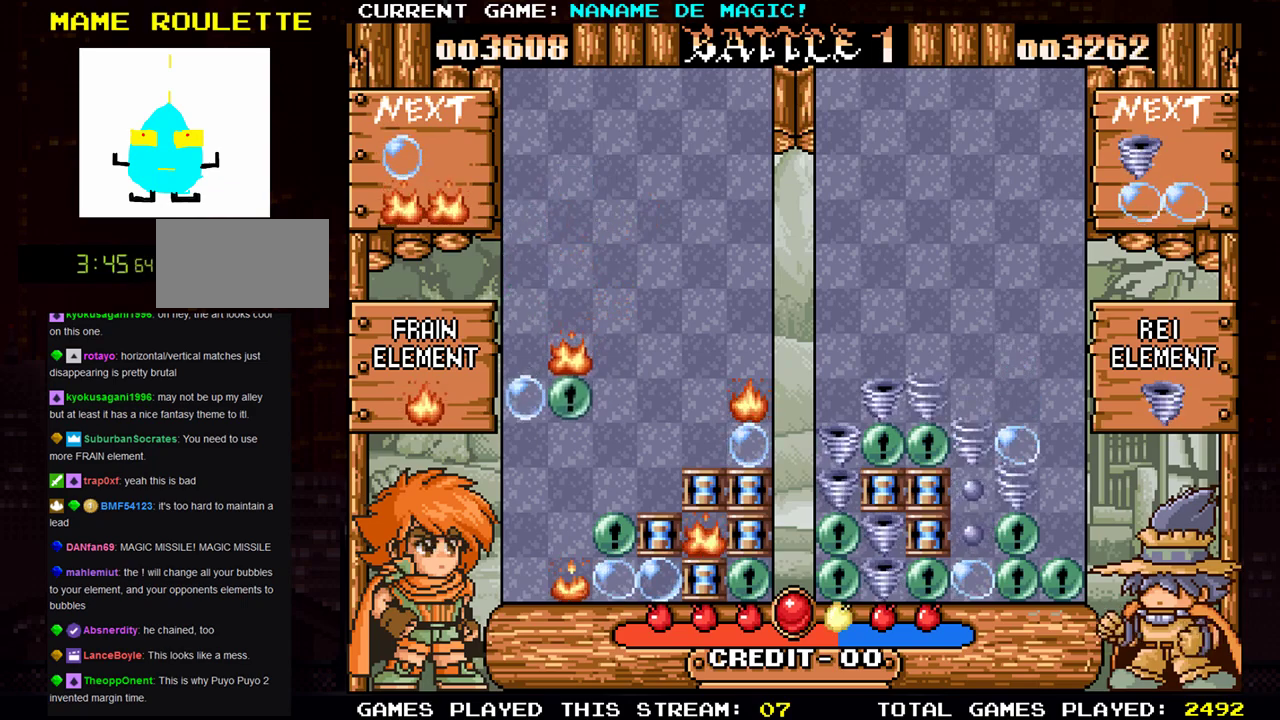
{"buttons": [], "left_stick": "center", "events": [[17, "left_stick", "center"], [217, "left_stick", "down"], [317, "SQUARE", "down"], [317, "left_stick", "center"], [467, "SQUARE", "up"]]}
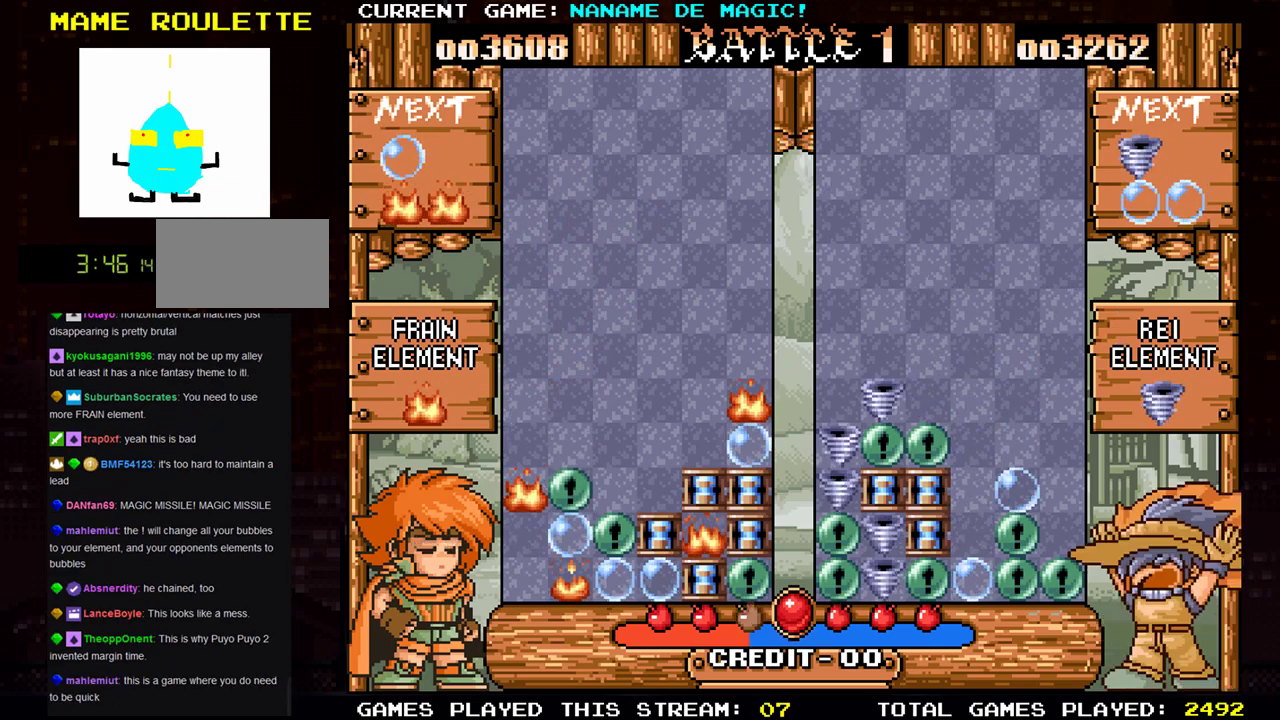
{"buttons": [], "left_stick": "center", "events": []}
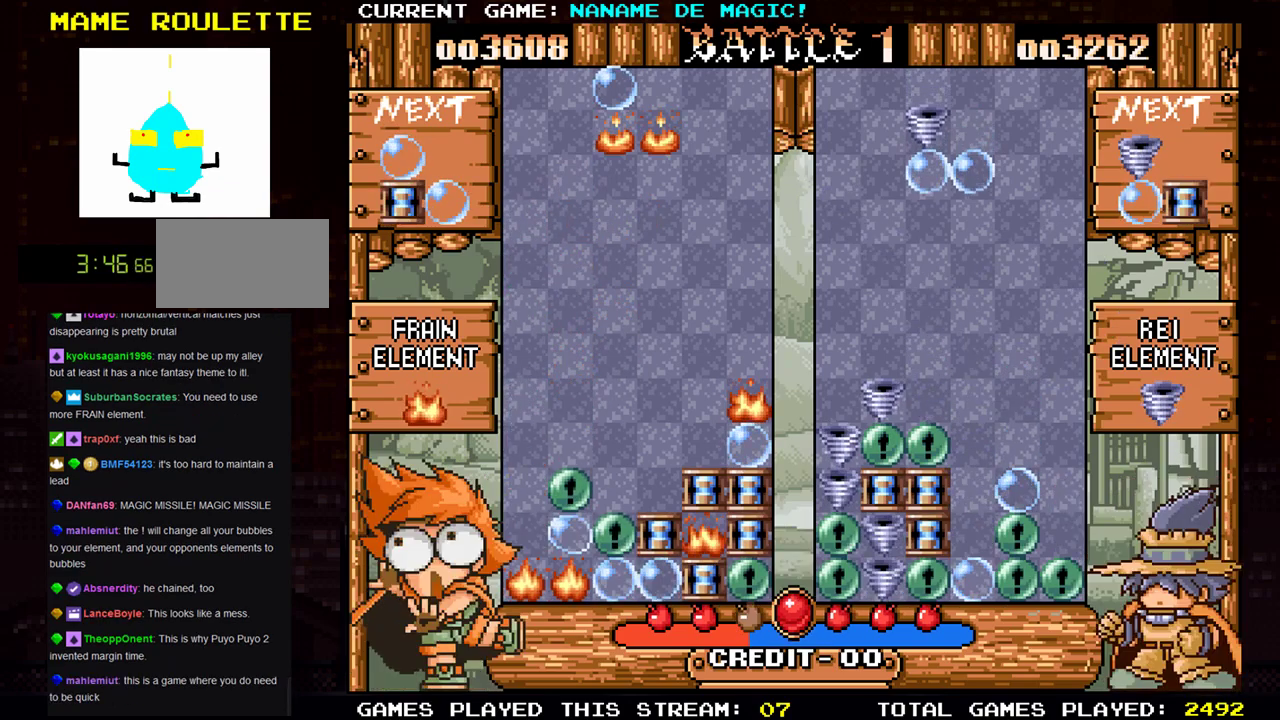
{"buttons": [], "left_stick": "center", "events": []}
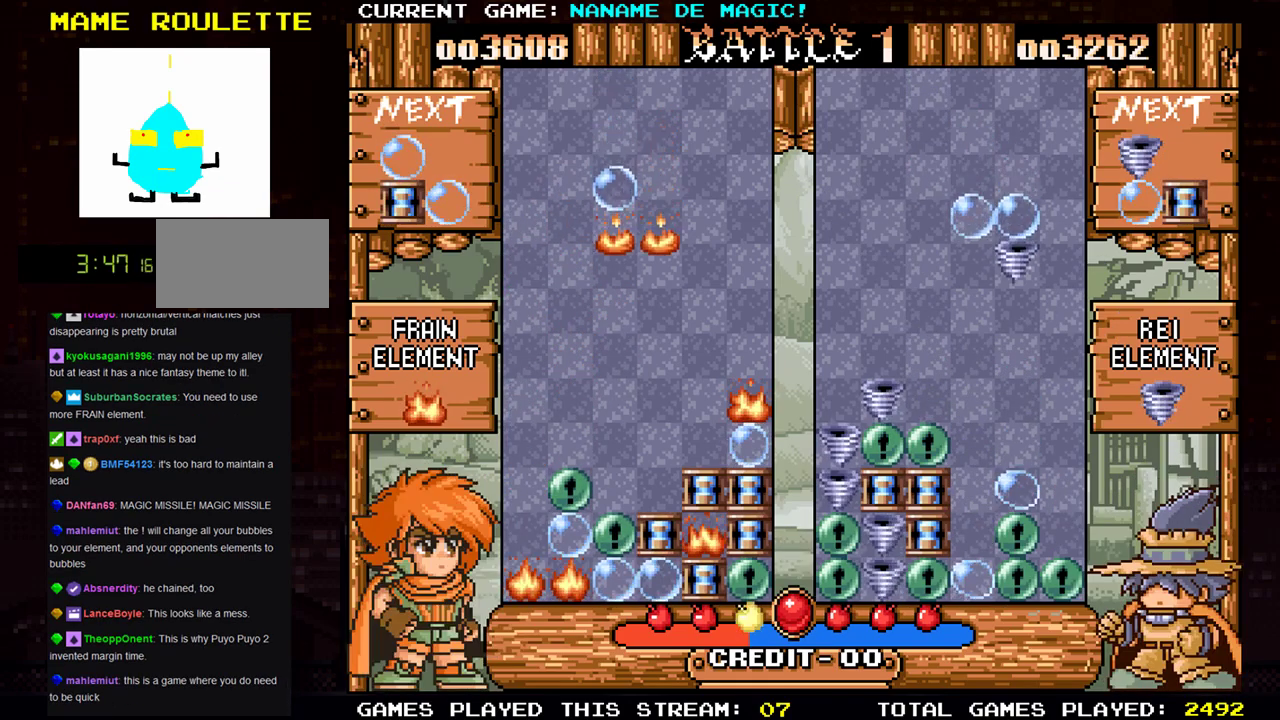
{"buttons": [], "left_stick": "center", "events": []}
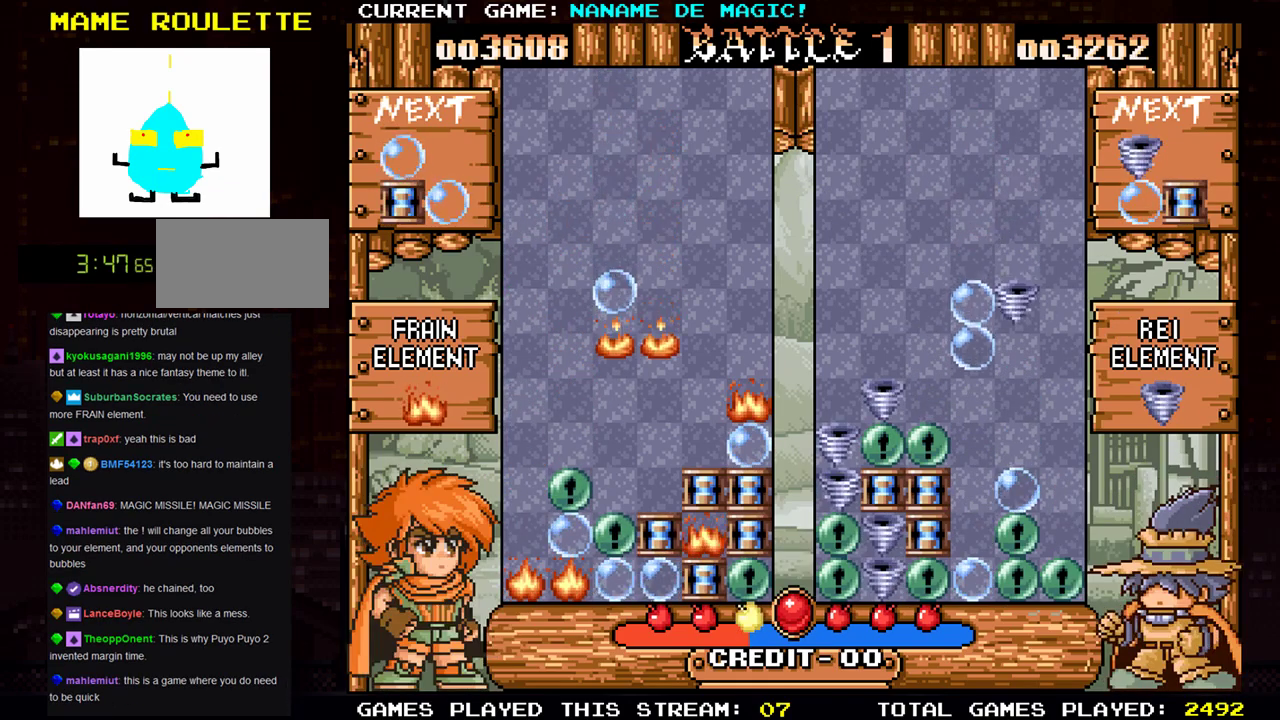
{"buttons": [], "left_stick": "center", "events": [[134, "left_stick", "down"], [384, "left_stick", "center"]]}